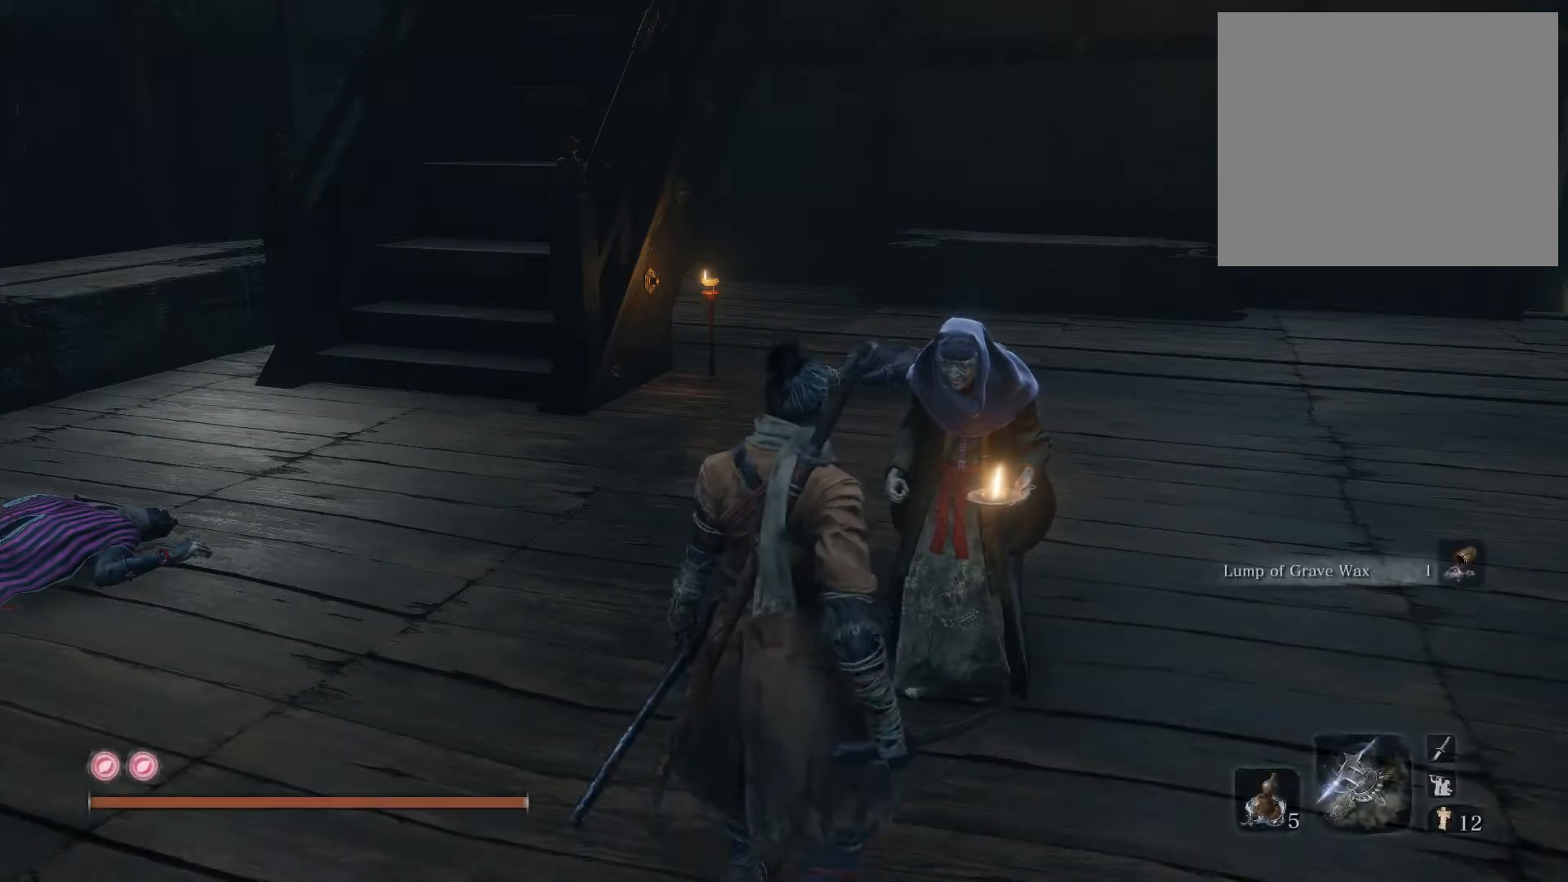
Gameplay with a controller (PlayStation layout); each line is a JSON object with the inputs held at the frame after it. "events" lists button and stick changes between this image and that frame as [ms after this image, input, new state], when the widget could be followed in between.
{"buttons": [], "left_stick": "center", "right_stick": "center", "events": [[283, "right_stick", "right"], [483, "right_stick", "center"]]}
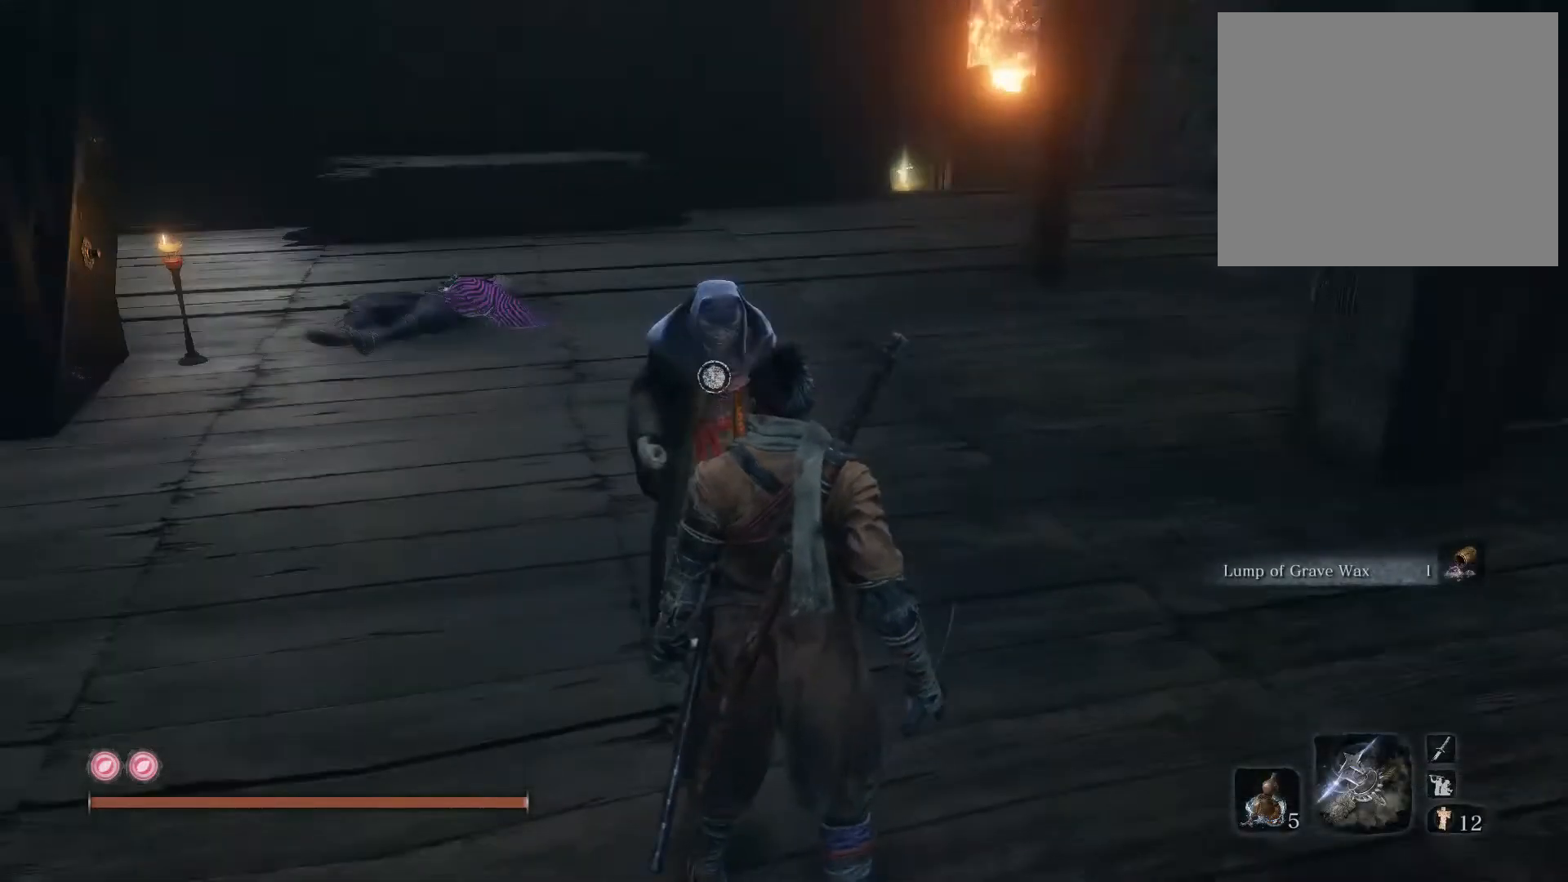
{"buttons": [], "left_stick": "center", "right_stick": "center", "events": []}
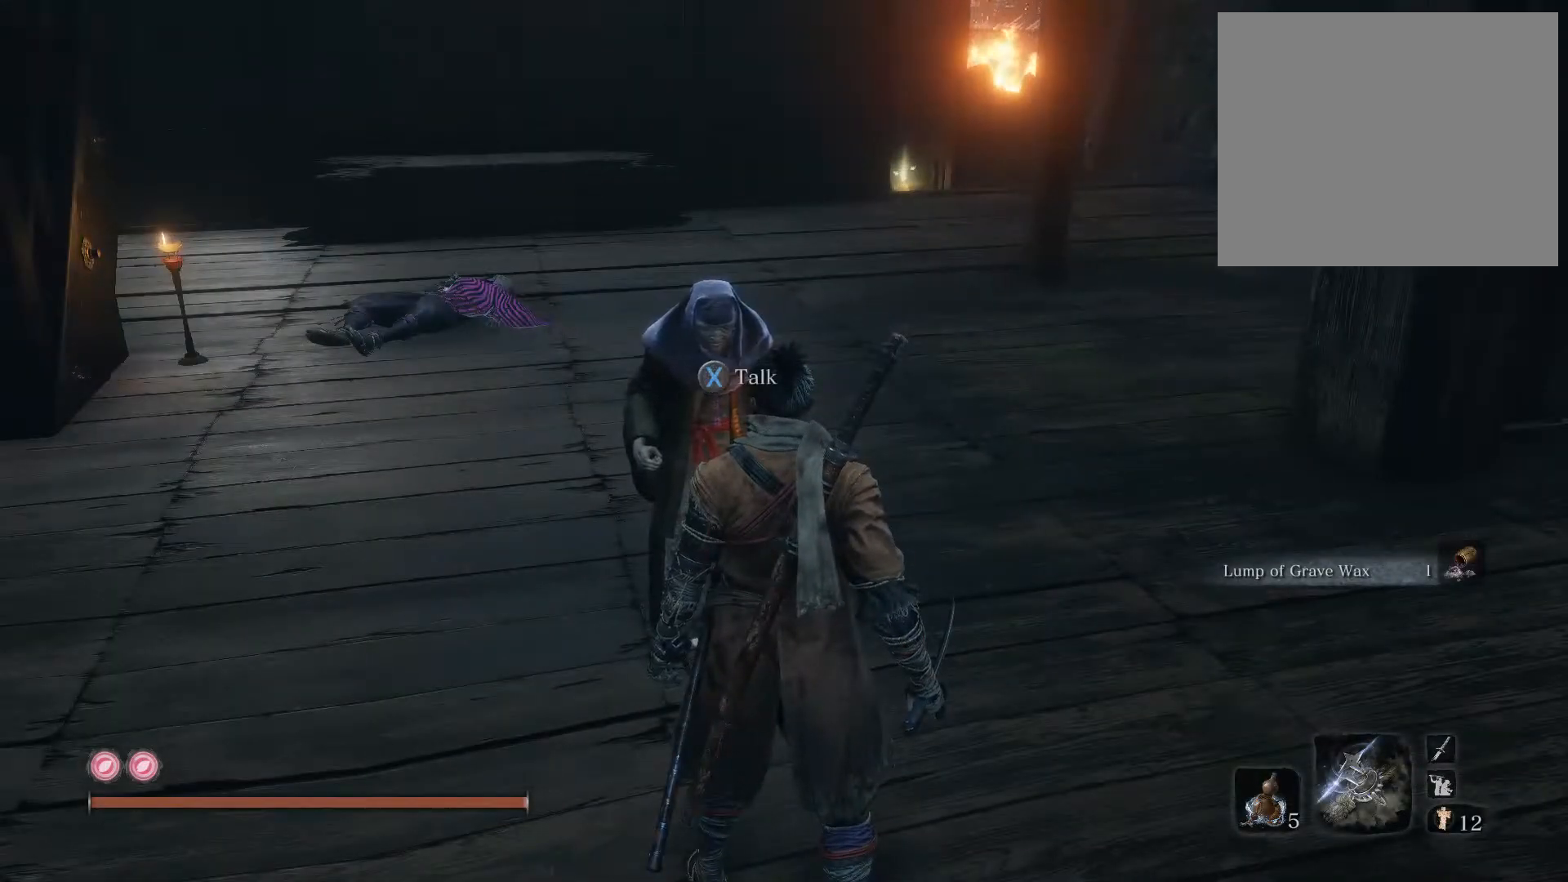
{"buttons": [], "left_stick": "center", "right_stick": "center", "events": []}
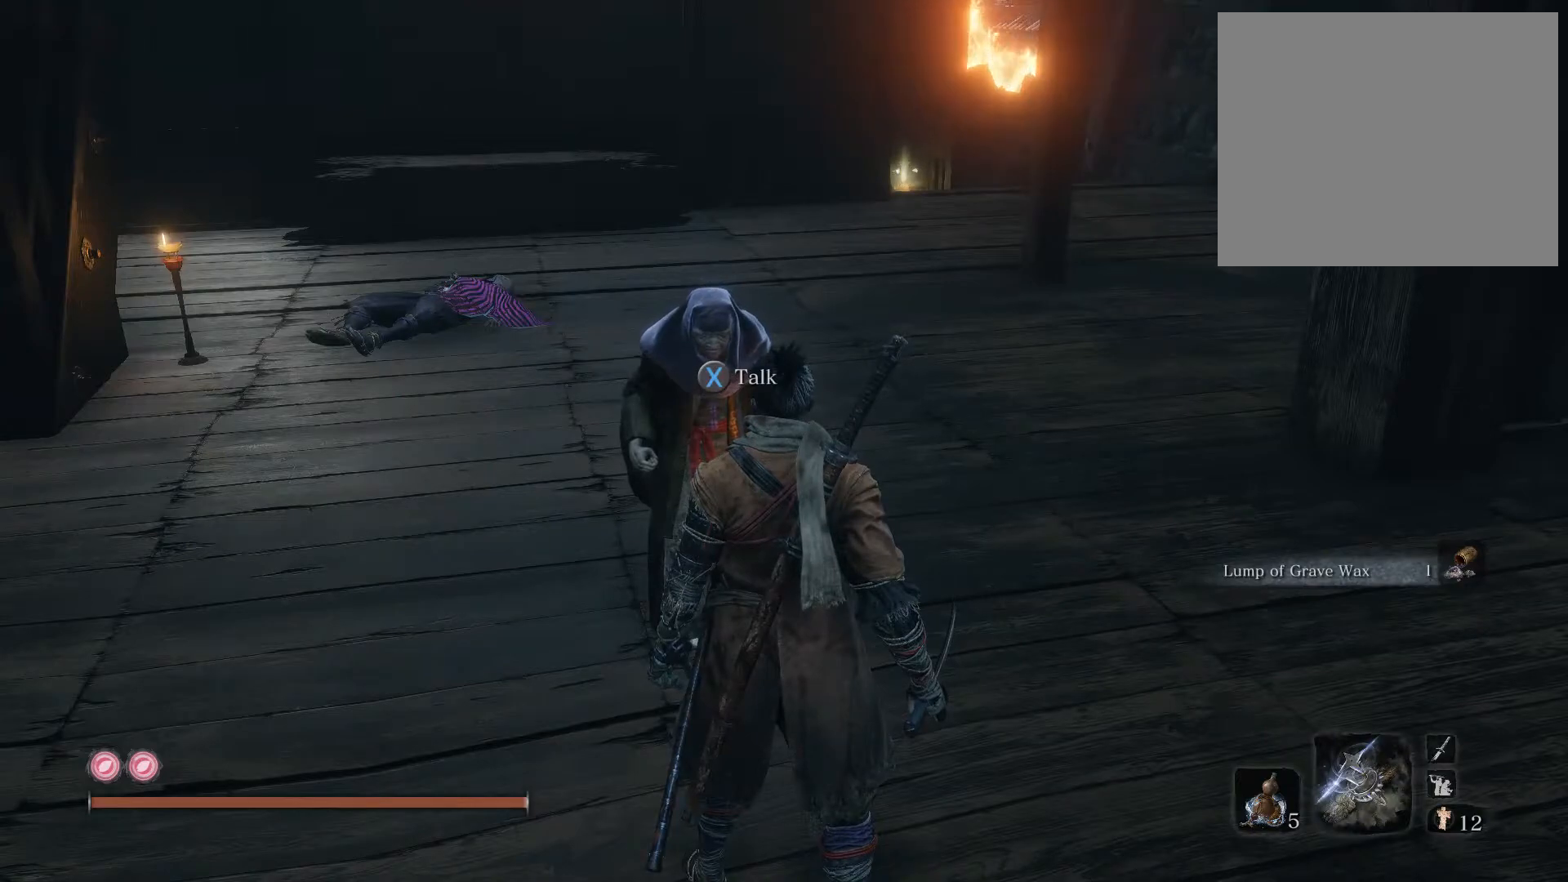
{"buttons": [], "left_stick": "center", "right_stick": "center", "events": [[183, "right_stick", "right"], [367, "right_stick", "center"]]}
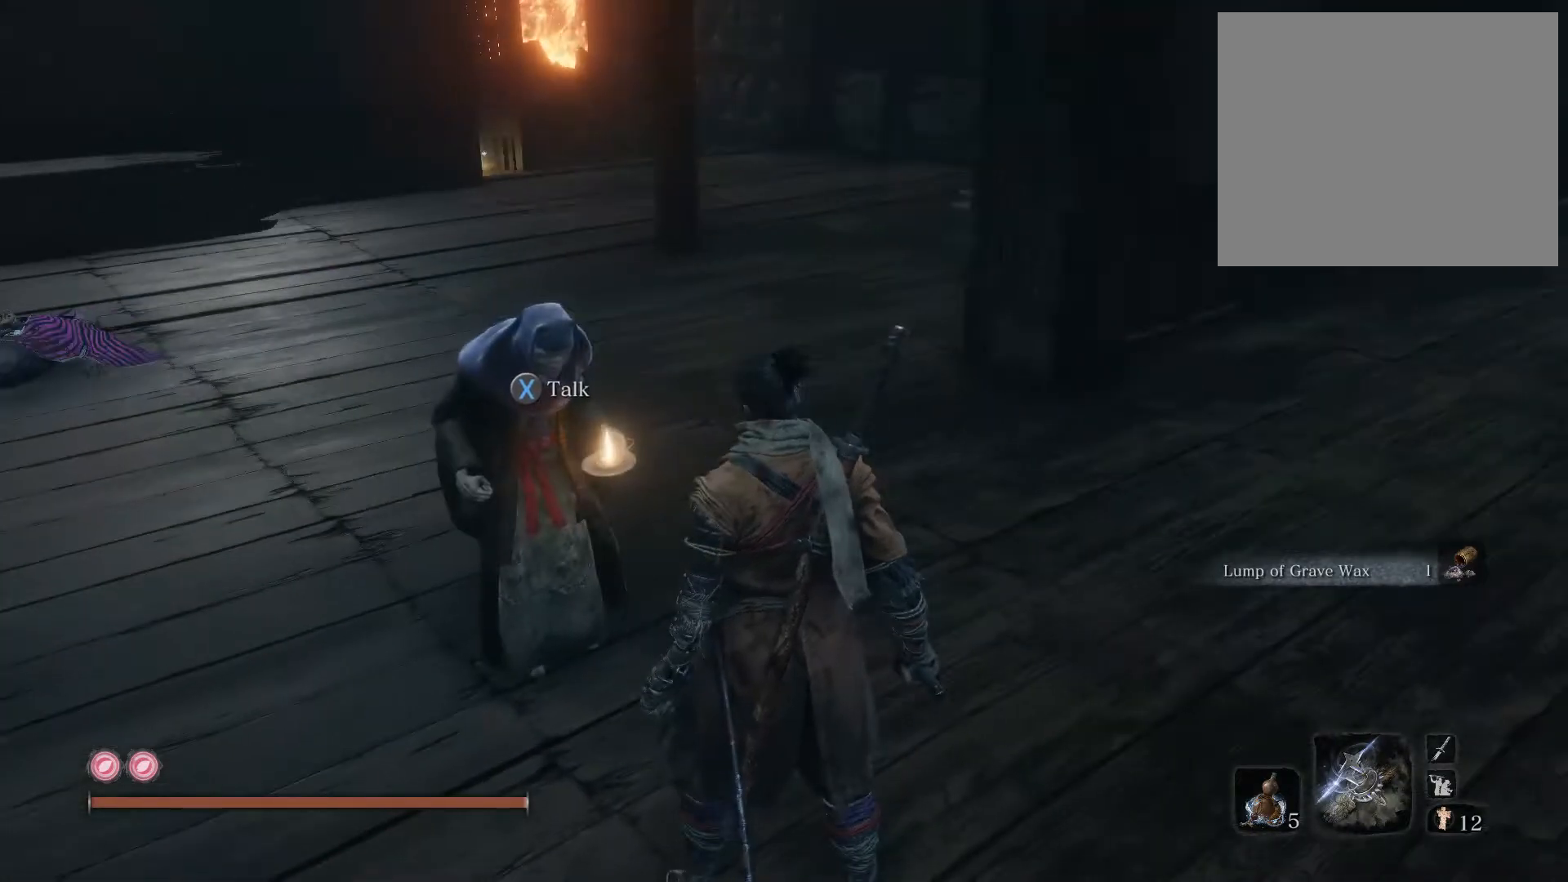
{"buttons": [], "left_stick": "center", "right_stick": "center", "events": []}
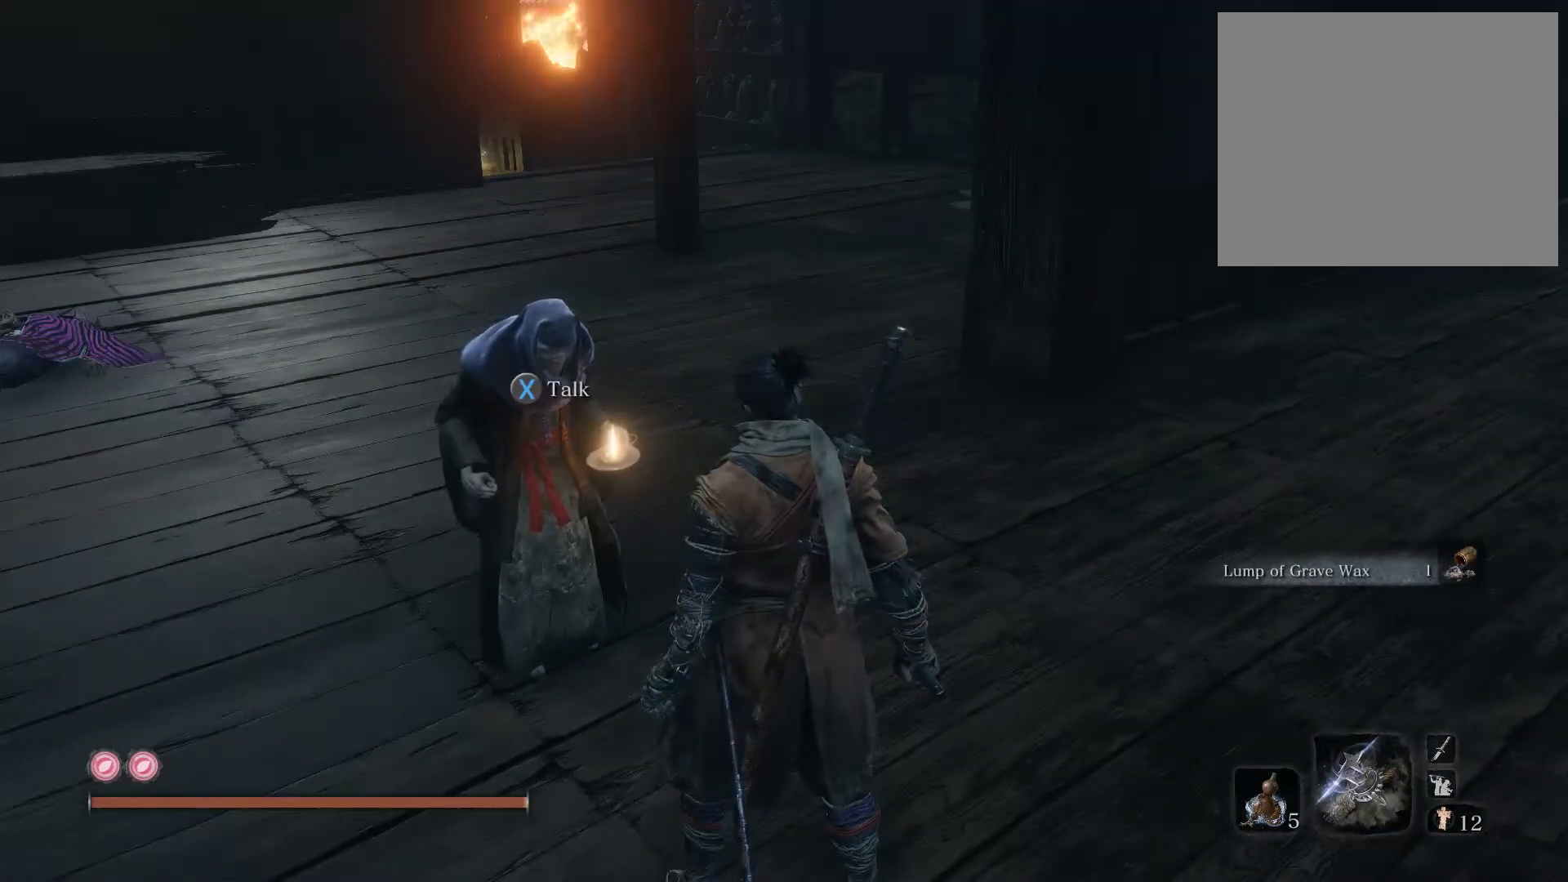
{"buttons": [], "left_stick": "center", "right_stick": "right", "events": [[417, "right_stick", "right"]]}
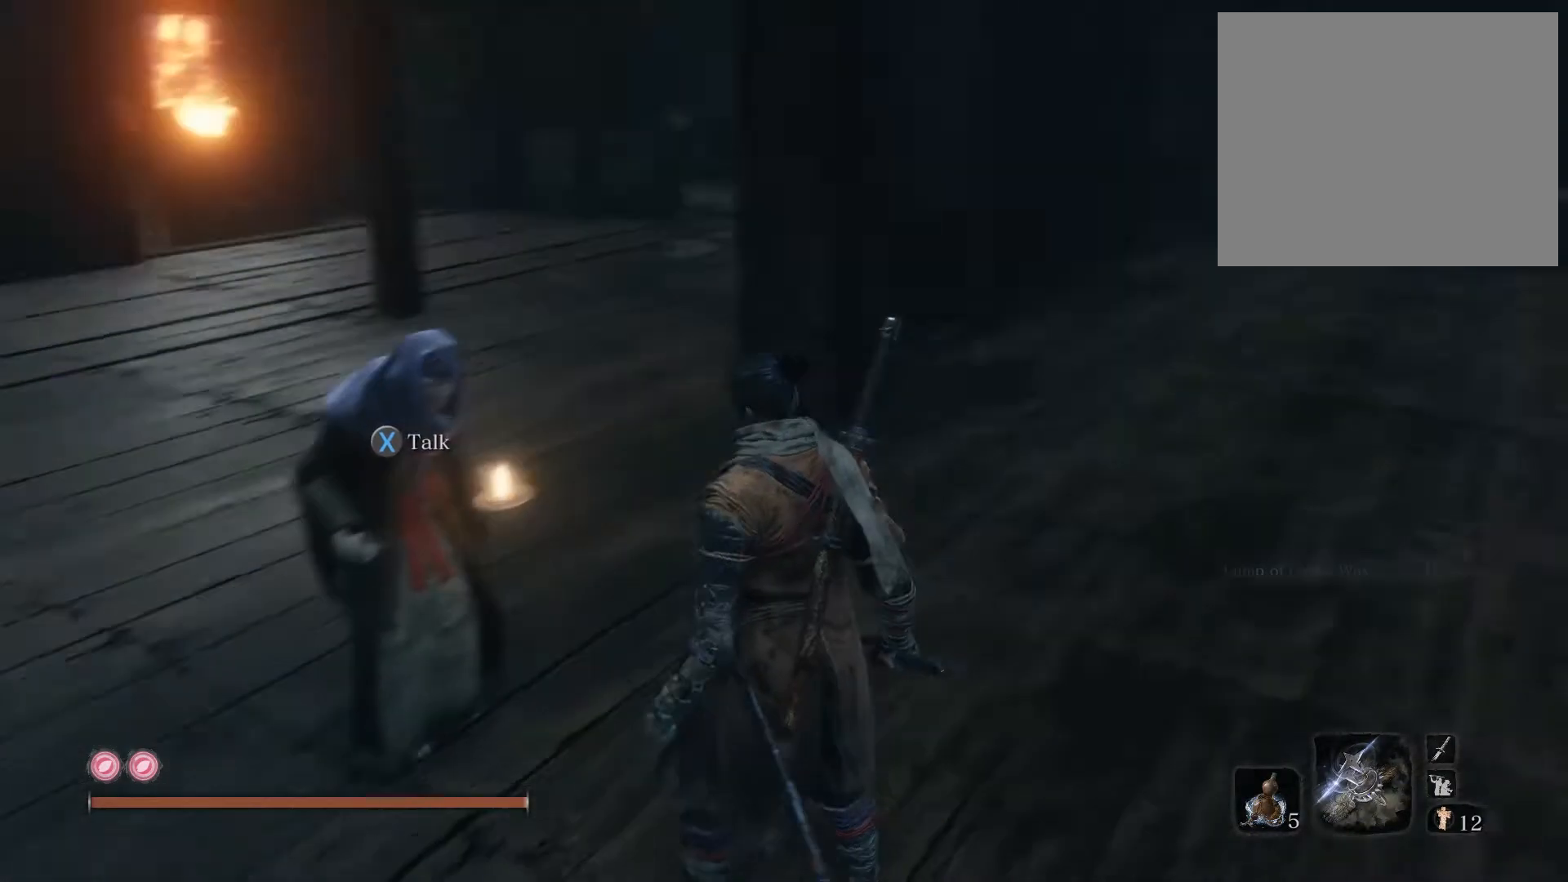
{"buttons": [], "left_stick": "center", "right_stick": "center", "events": [[33, "right_stick", "center"], [183, "SQUARE", "down"], [317, "SQUARE", "up"]]}
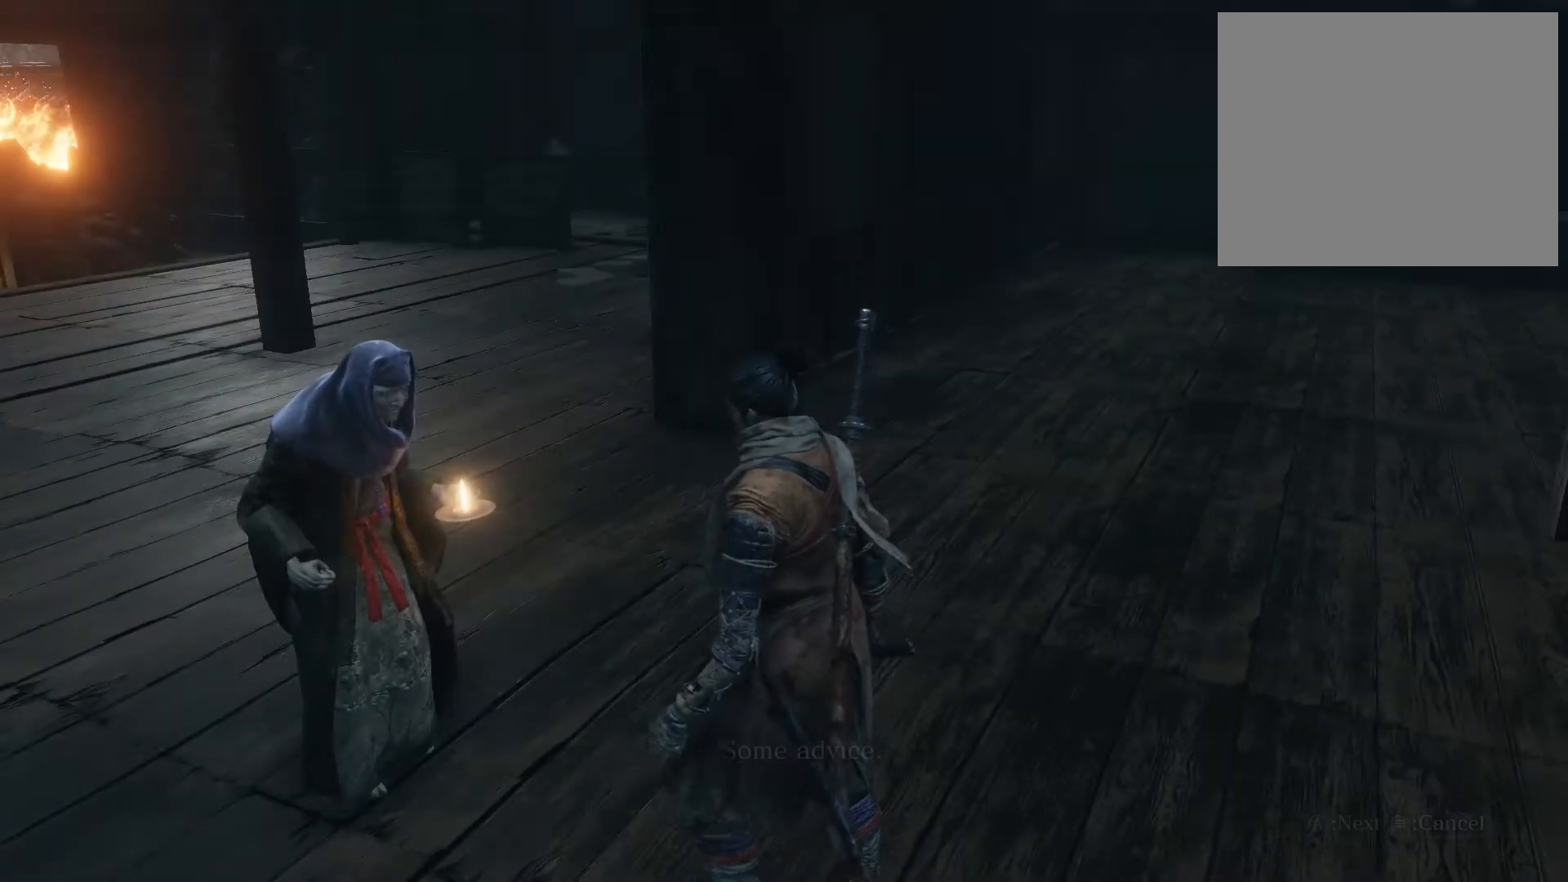
{"buttons": [], "left_stick": "center", "right_stick": "center", "events": []}
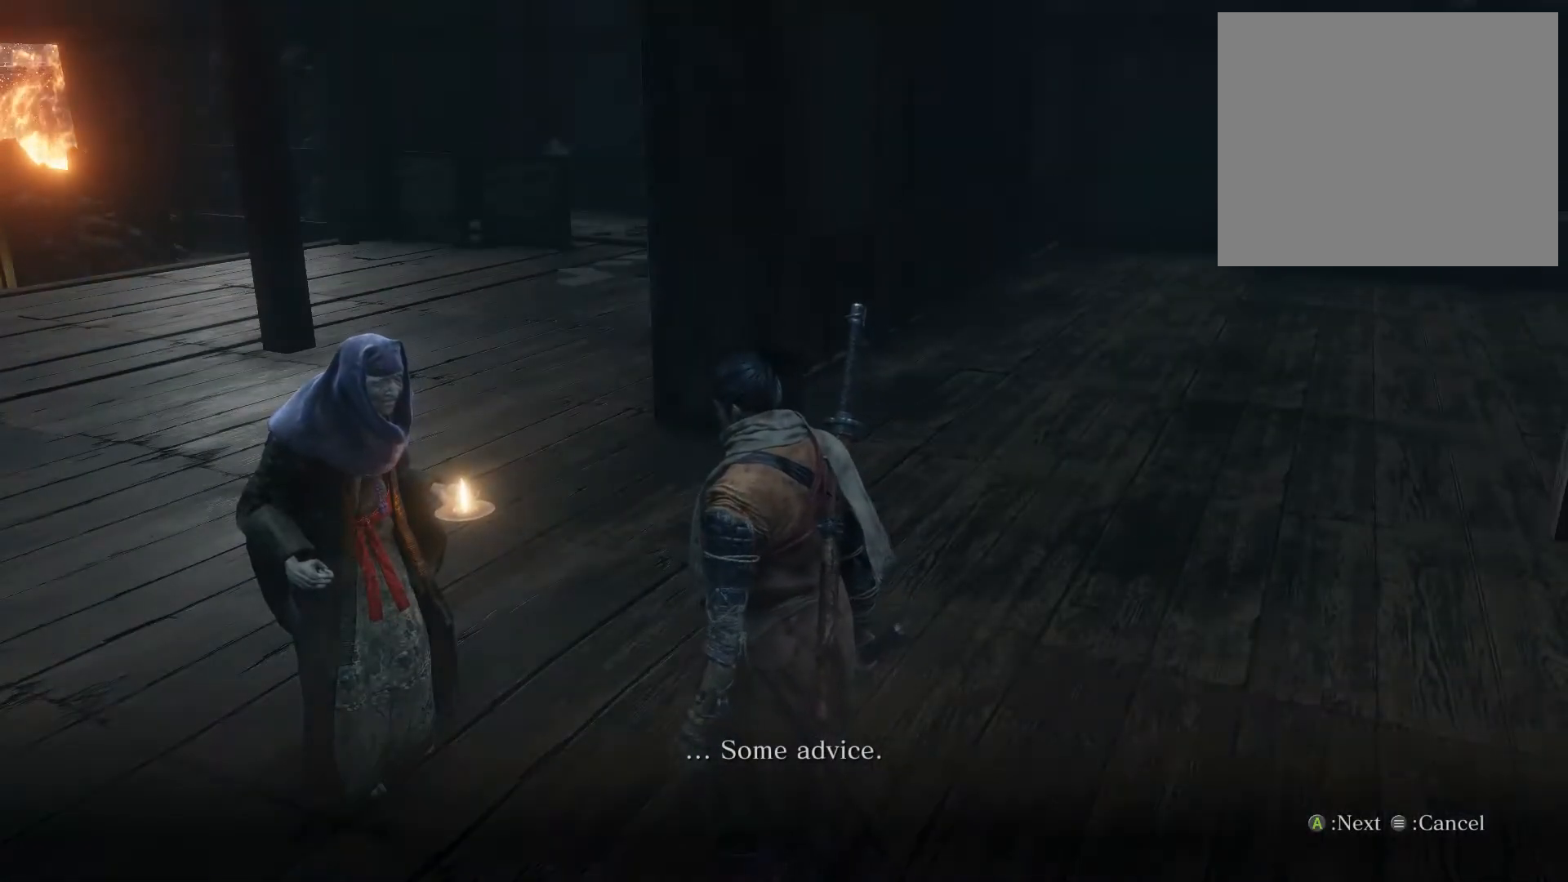
{"buttons": [], "left_stick": "center", "right_stick": "left", "events": [[500, "right_stick", "left"]]}
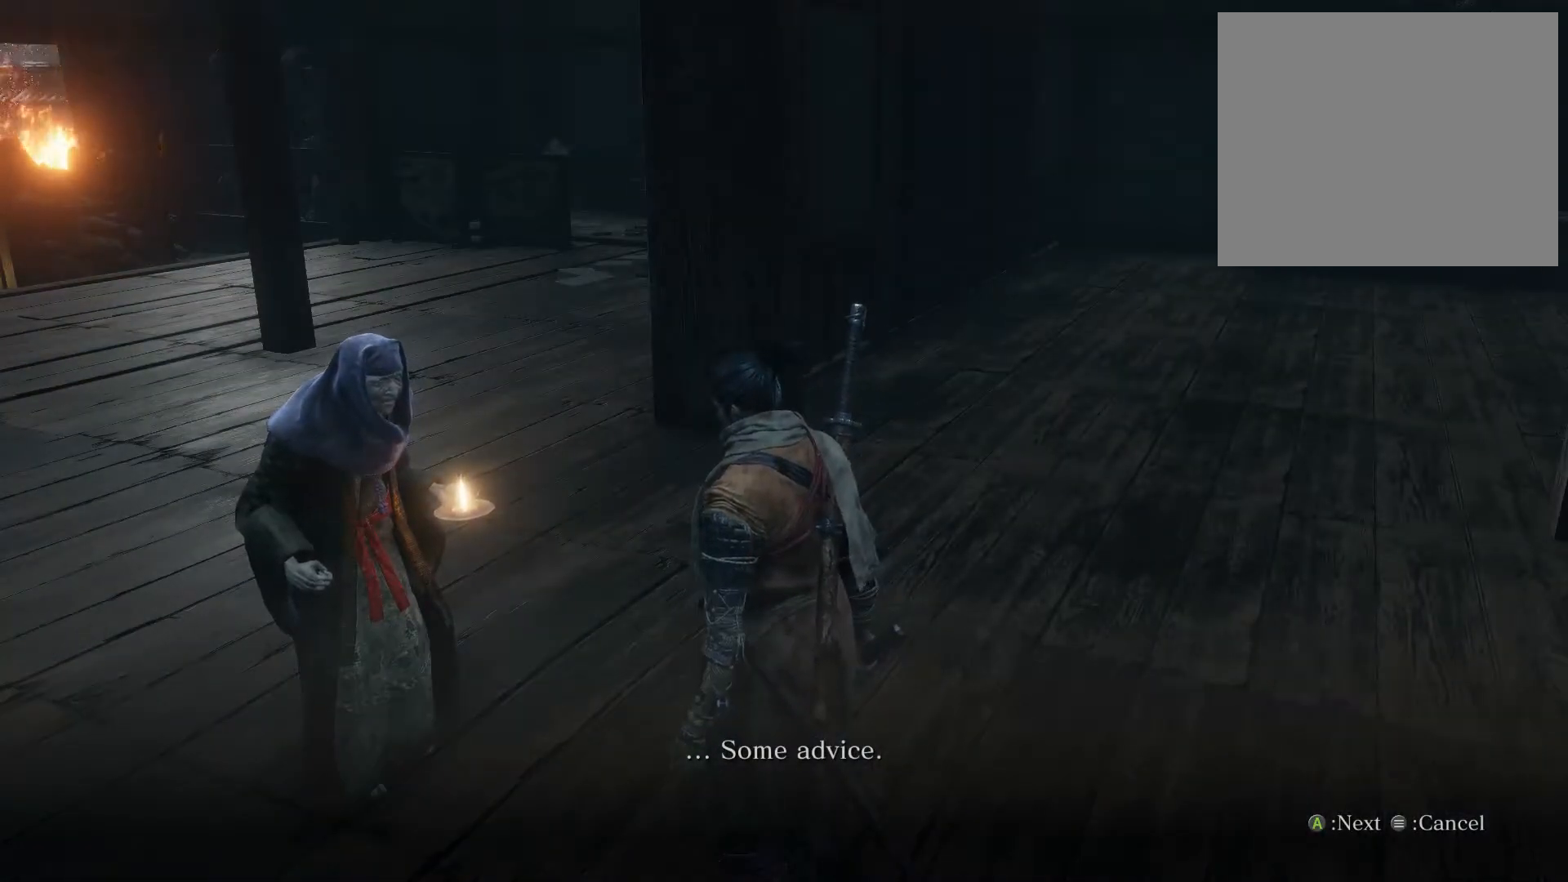
{"buttons": [], "left_stick": "center", "right_stick": "center", "events": [[150, "right_stick", "center"]]}